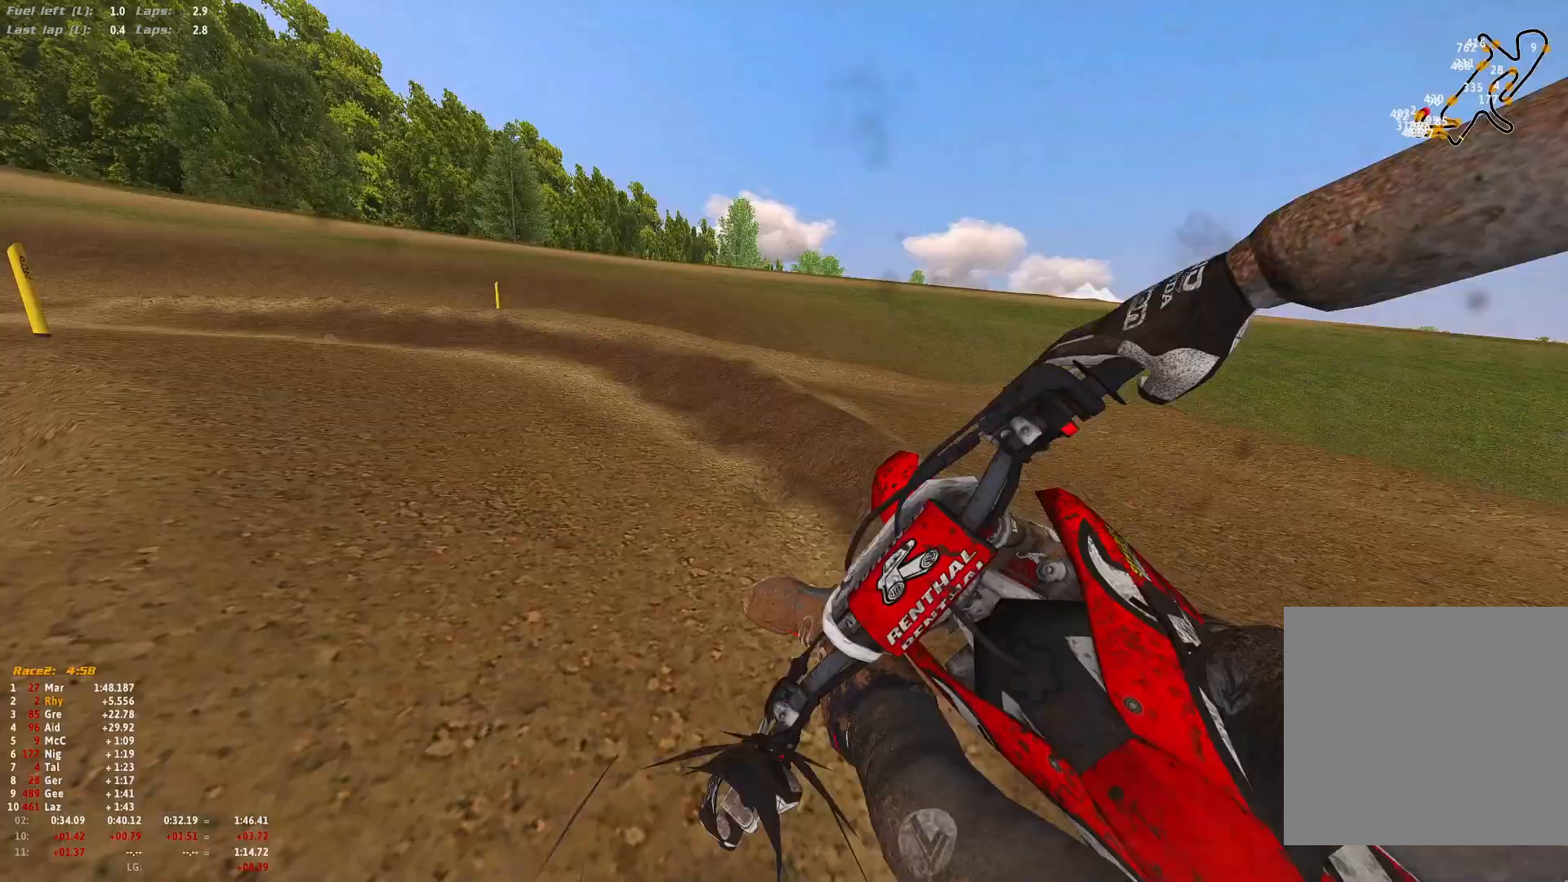
Gameplay with a controller (Xbox layout); each line is a JSON object with the inputs held at the frame after it. "events" lists button and stick changes between this image and that frame as [ms after this image, input, new state], when the widget could be followed in between. Not read: L1.
{"buttons": ["R1", "R2"], "left_stick": "up-left", "right_stick": "down-right", "events": [[167, "R2", "down"], [267, "R2", "up"], [333, "R2", "down"], [400, "R2", "up"], [467, "R2", "down"]]}
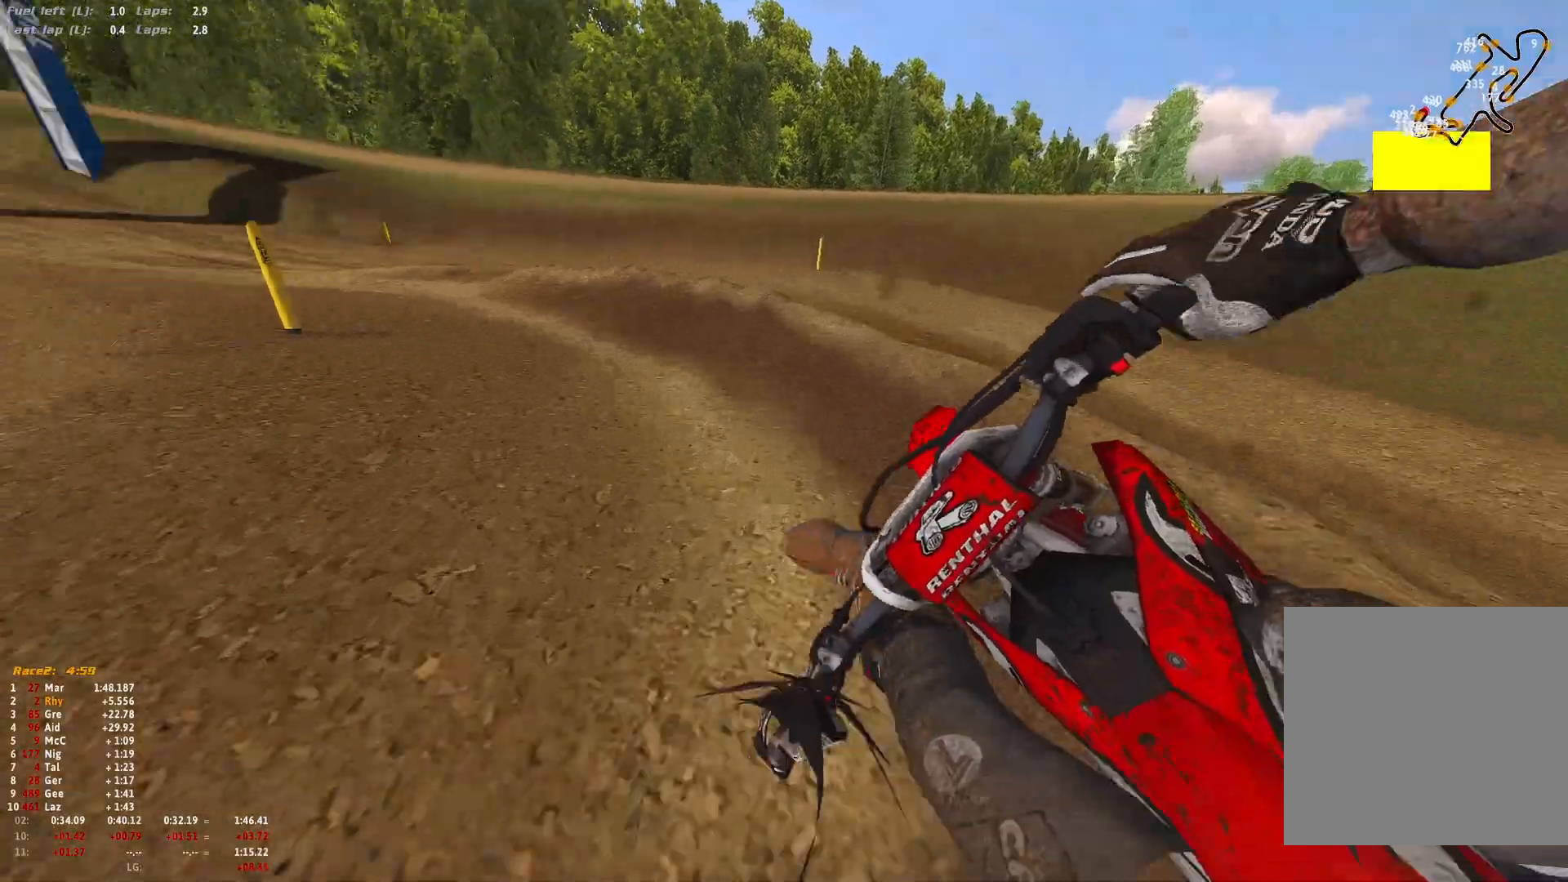
{"buttons": ["R1", "R2"], "left_stick": "up-left", "right_stick": "down-right", "events": [[267, "R2", "up"], [300, "R2", "down"]]}
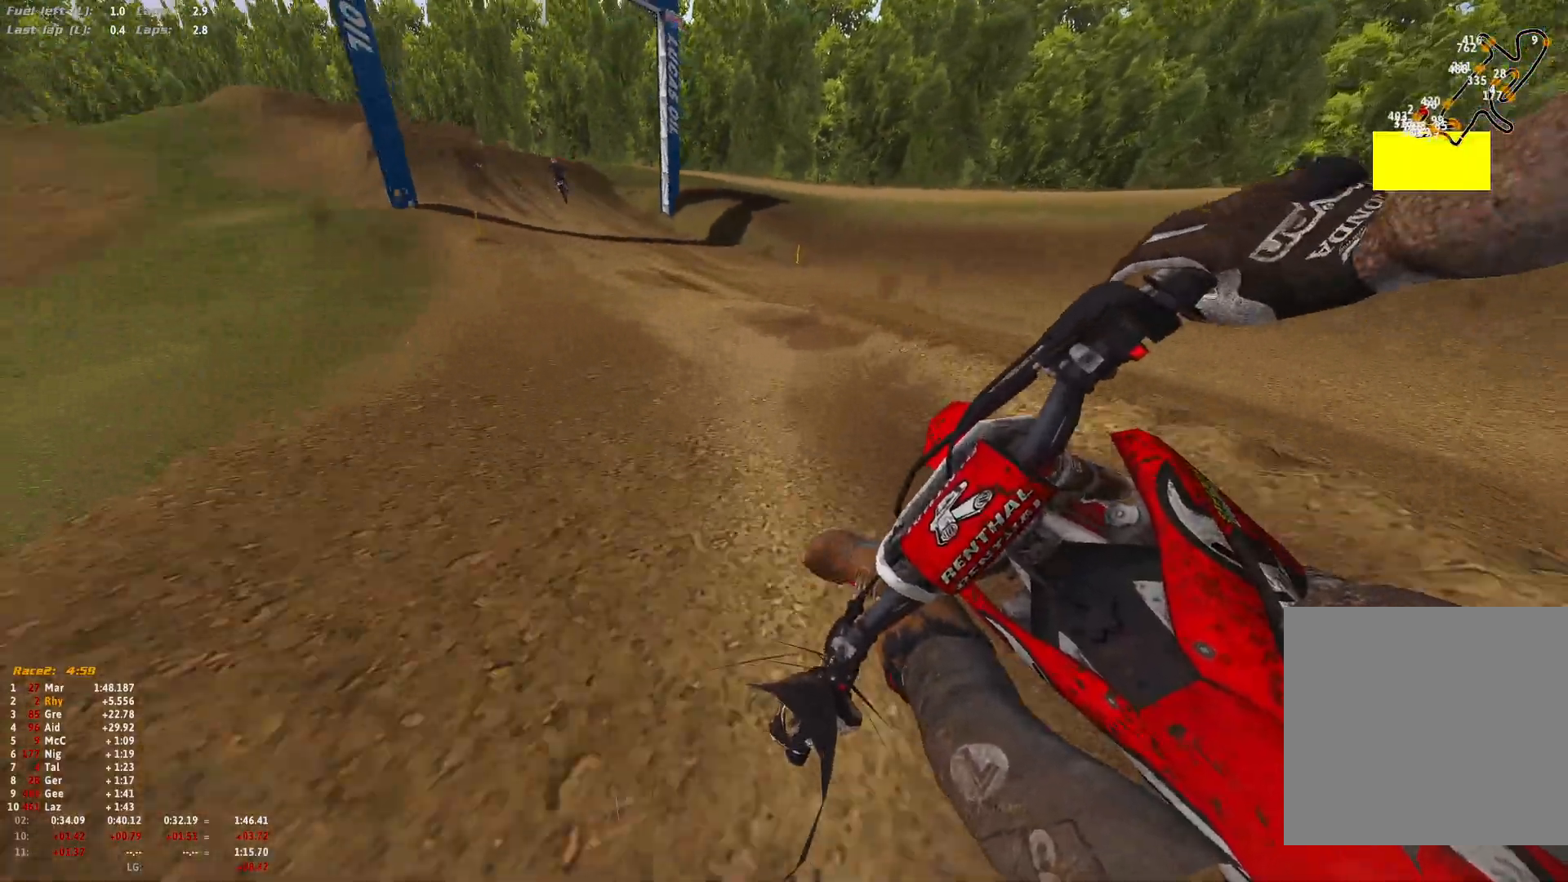
{"buttons": ["R1", "R2"], "left_stick": "up", "right_stick": "down-left", "events": [[200, "right_stick", "down"], [333, "right_stick", "down-left"], [400, "left_stick", "up"]]}
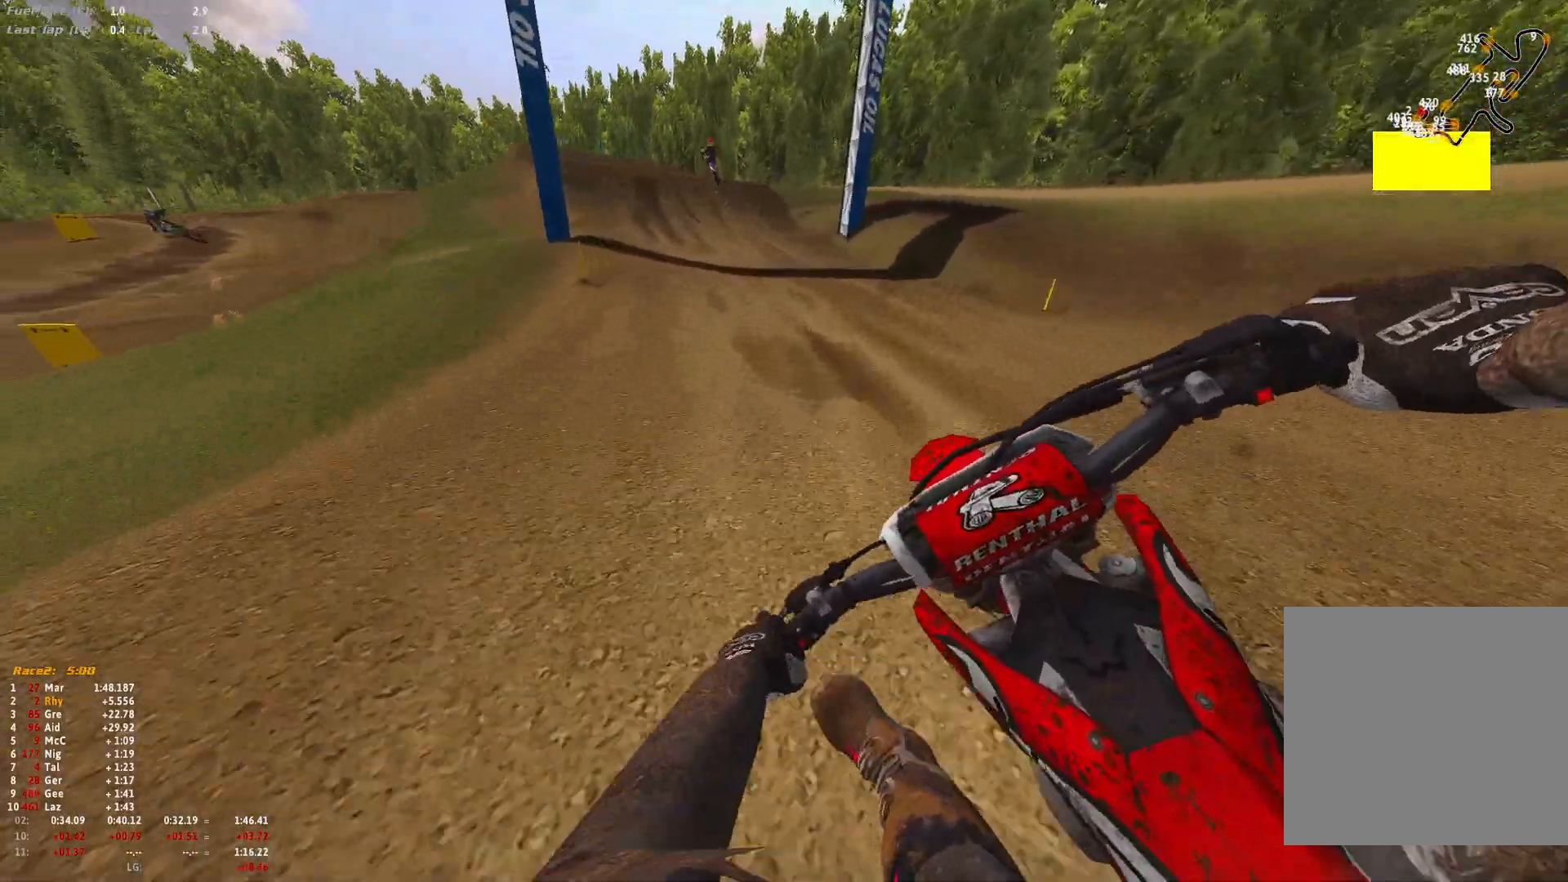
{"buttons": ["R1", "R2"], "left_stick": "up-left", "right_stick": "down-left", "events": [[100, "left_stick", "up-left"]]}
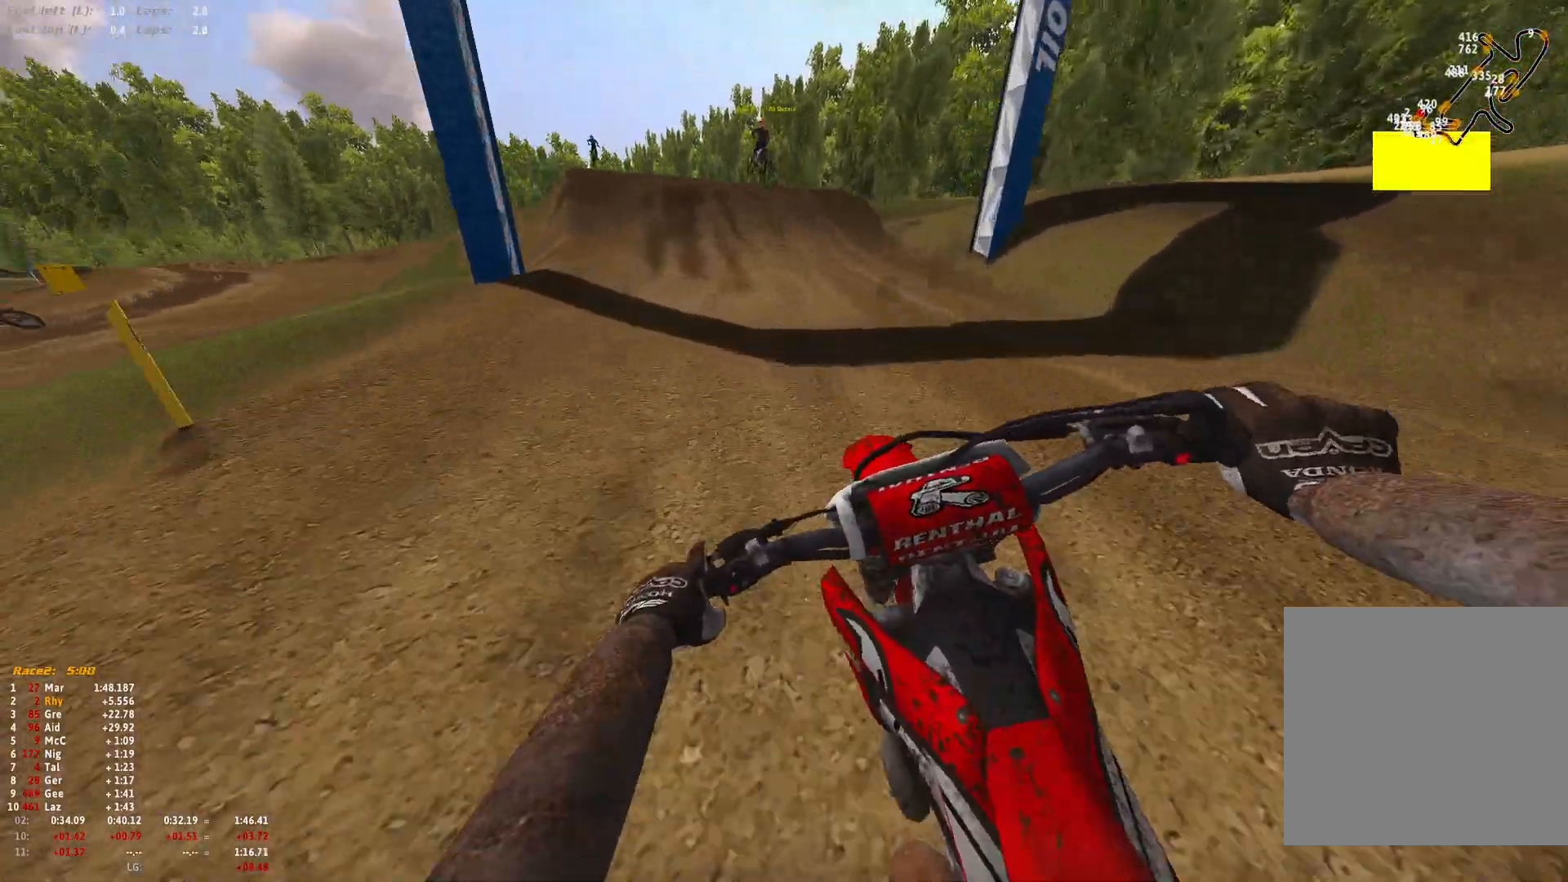
{"buttons": ["R2"], "left_stick": "up-left", "right_stick": "center", "events": [[433, "right_stick", "center"], [500, "R1", "up"]]}
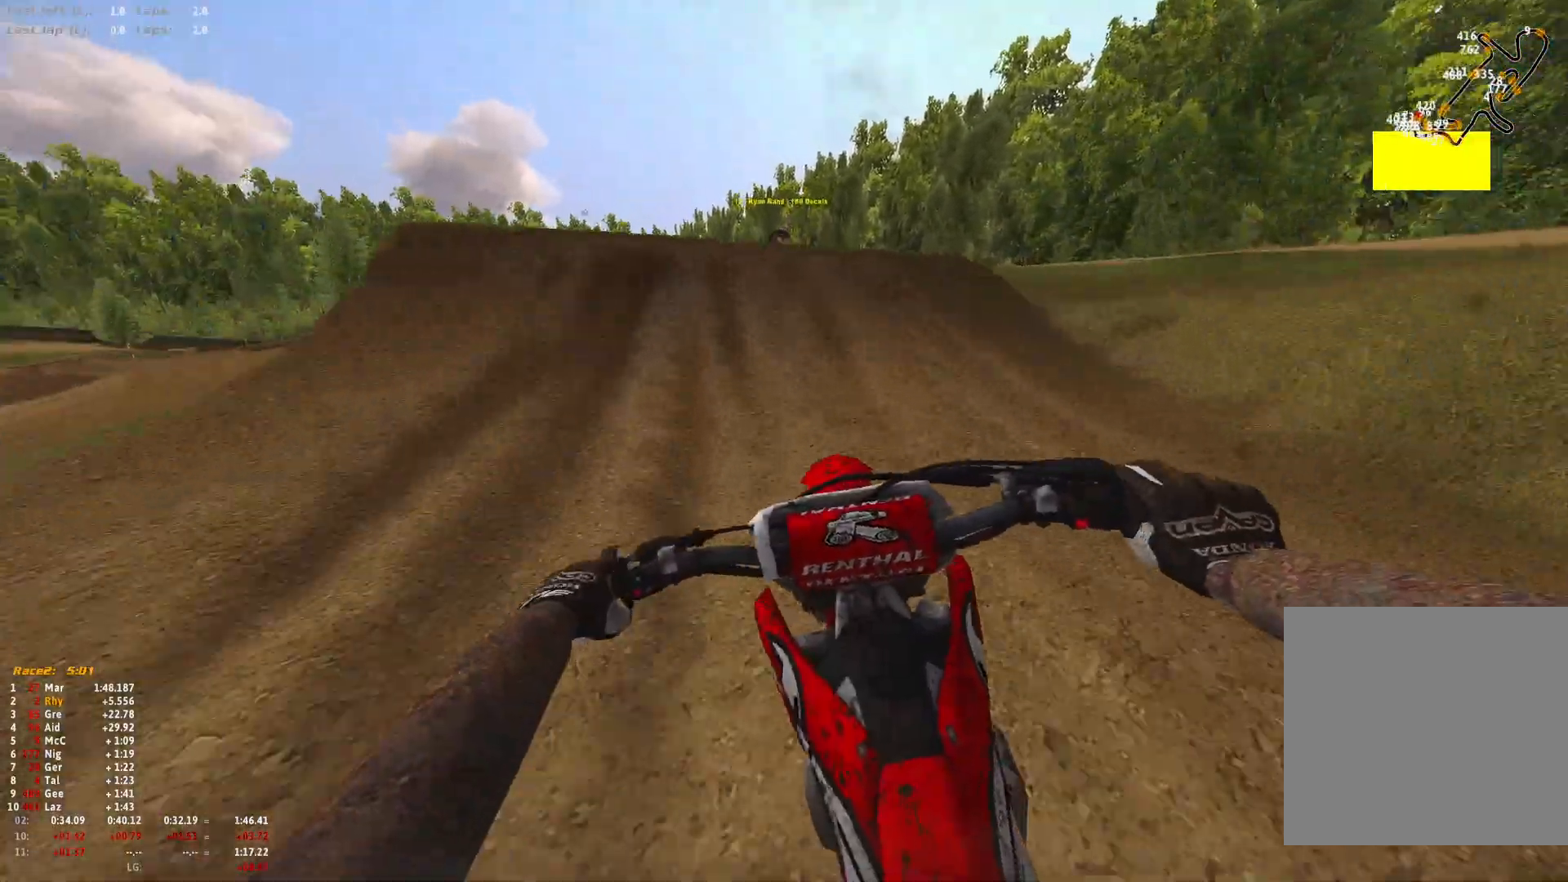
{"buttons": ["R2"], "left_stick": "up-left", "right_stick": "up", "events": [[433, "right_stick", "up"]]}
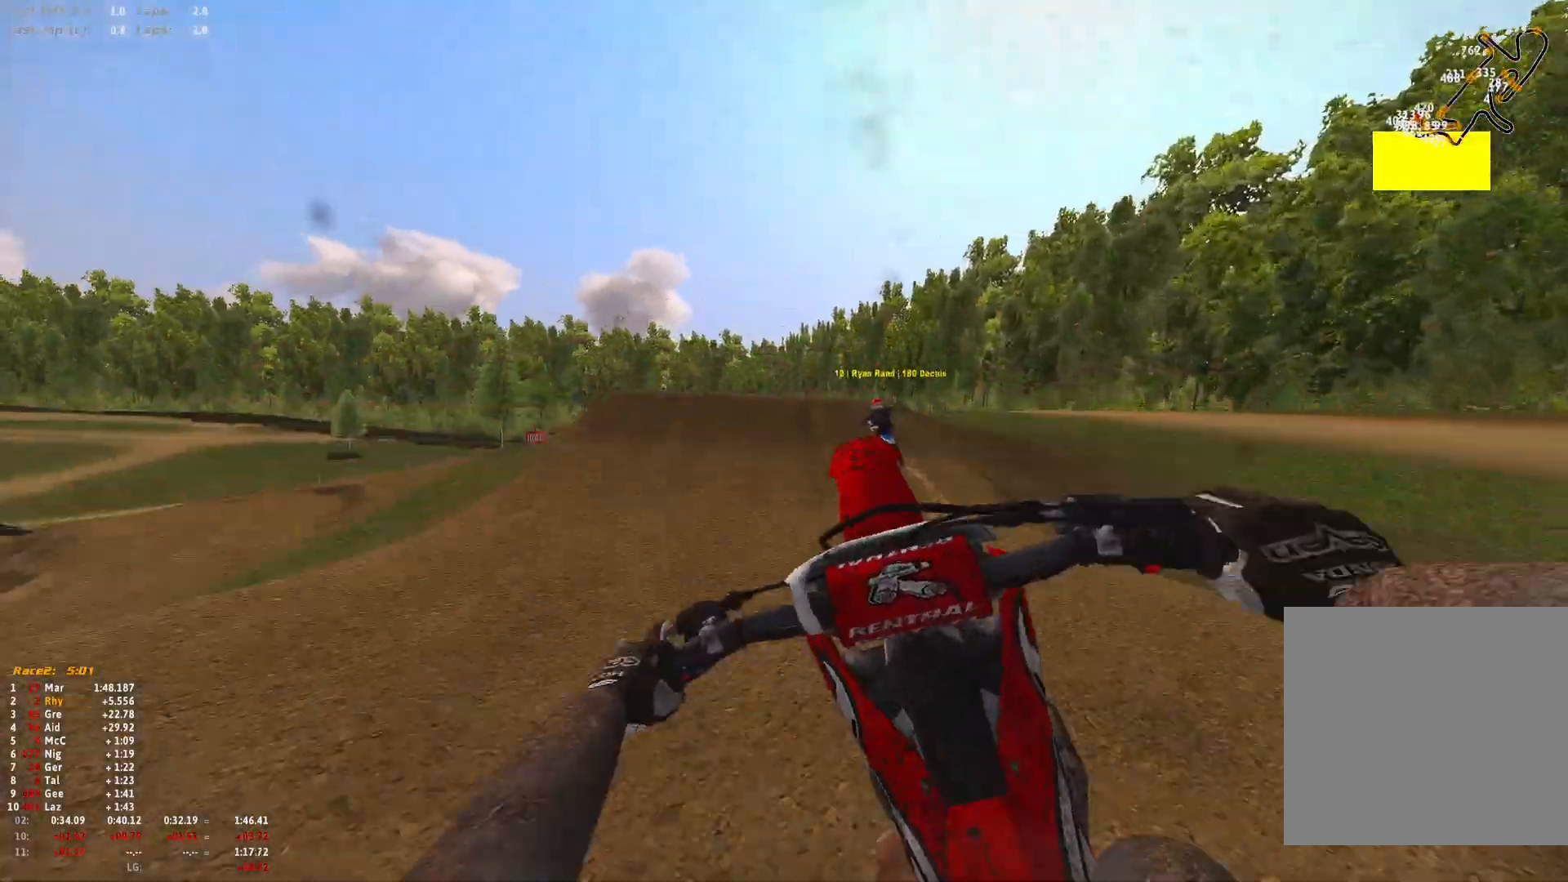
{"buttons": [], "left_stick": "up-left", "right_stick": "up-right", "events": [[233, "R2", "up"], [467, "right_stick", "up-right"]]}
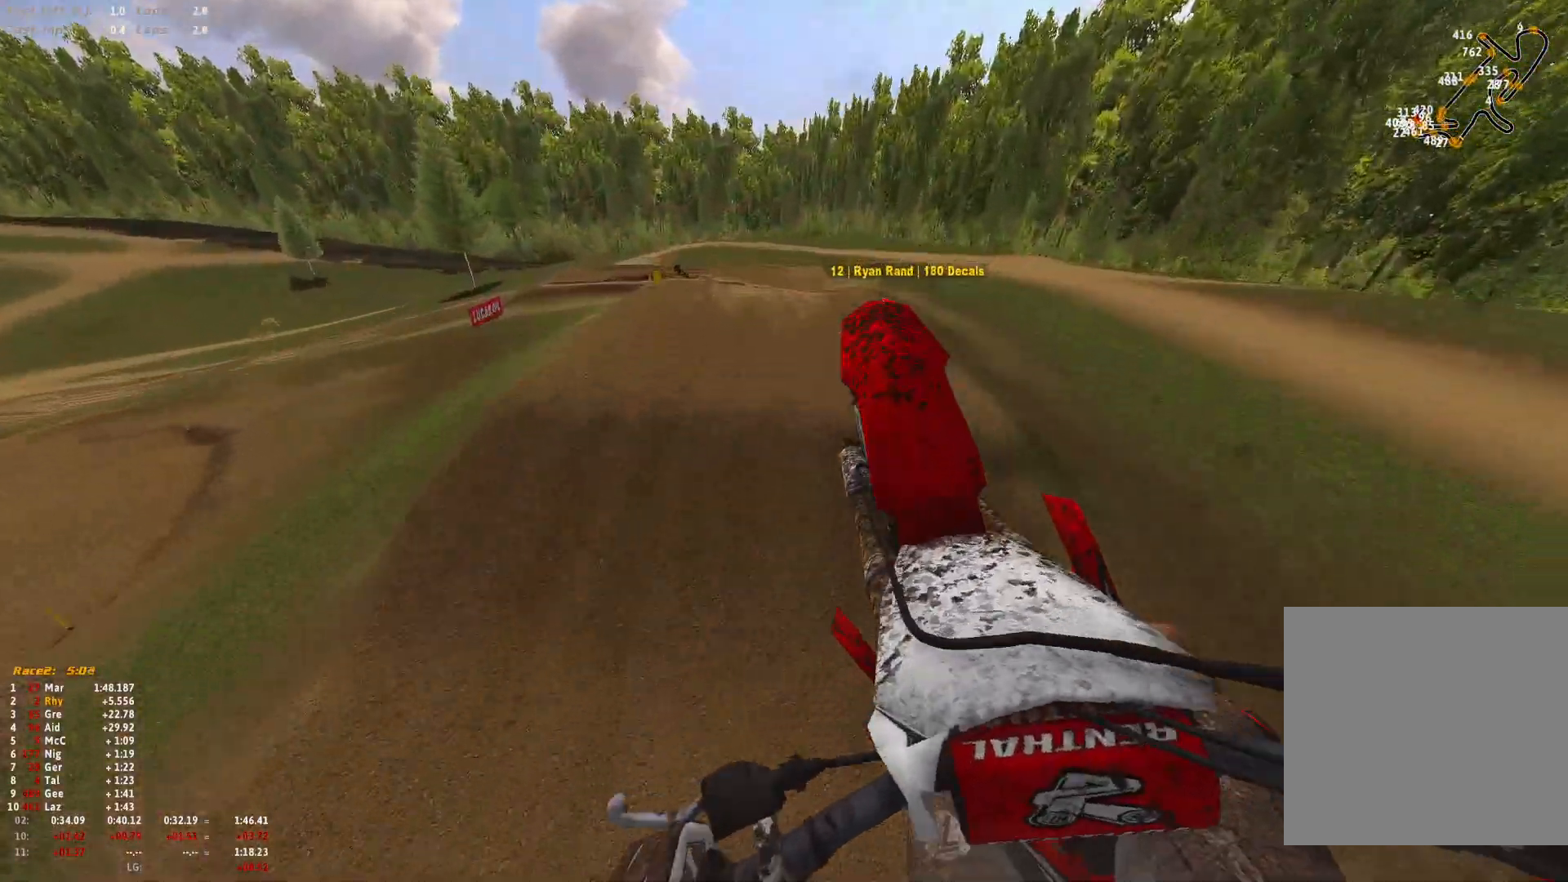
{"buttons": [], "left_stick": "up", "right_stick": "center", "events": [[33, "left_stick", "up"], [67, "right_stick", "center"]]}
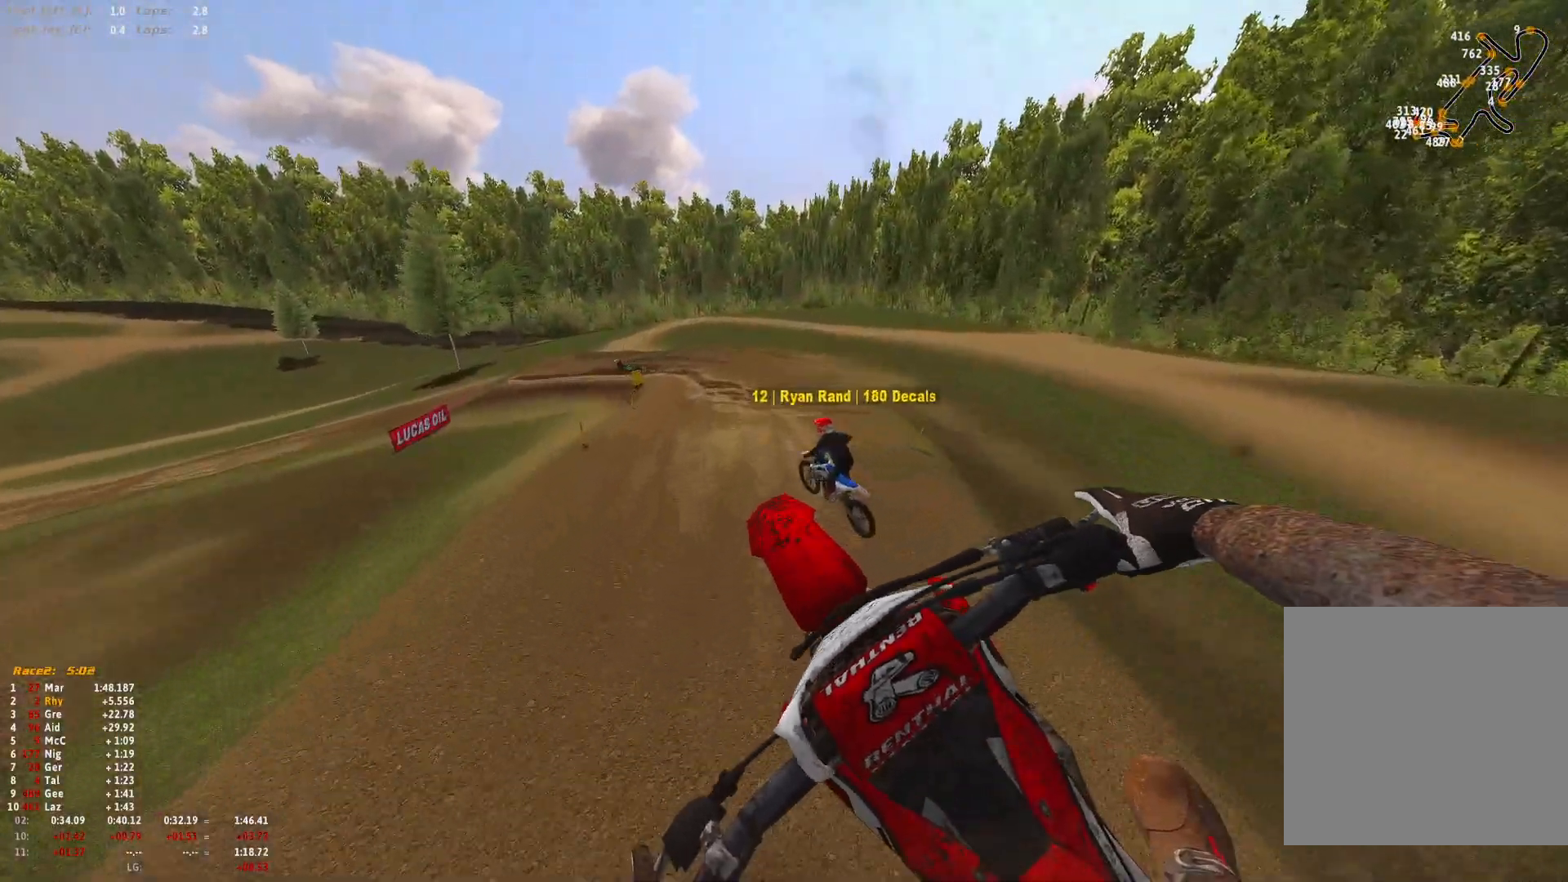
{"buttons": [], "left_stick": "up-left", "right_stick": "center", "events": [[433, "left_stick", "up-left"]]}
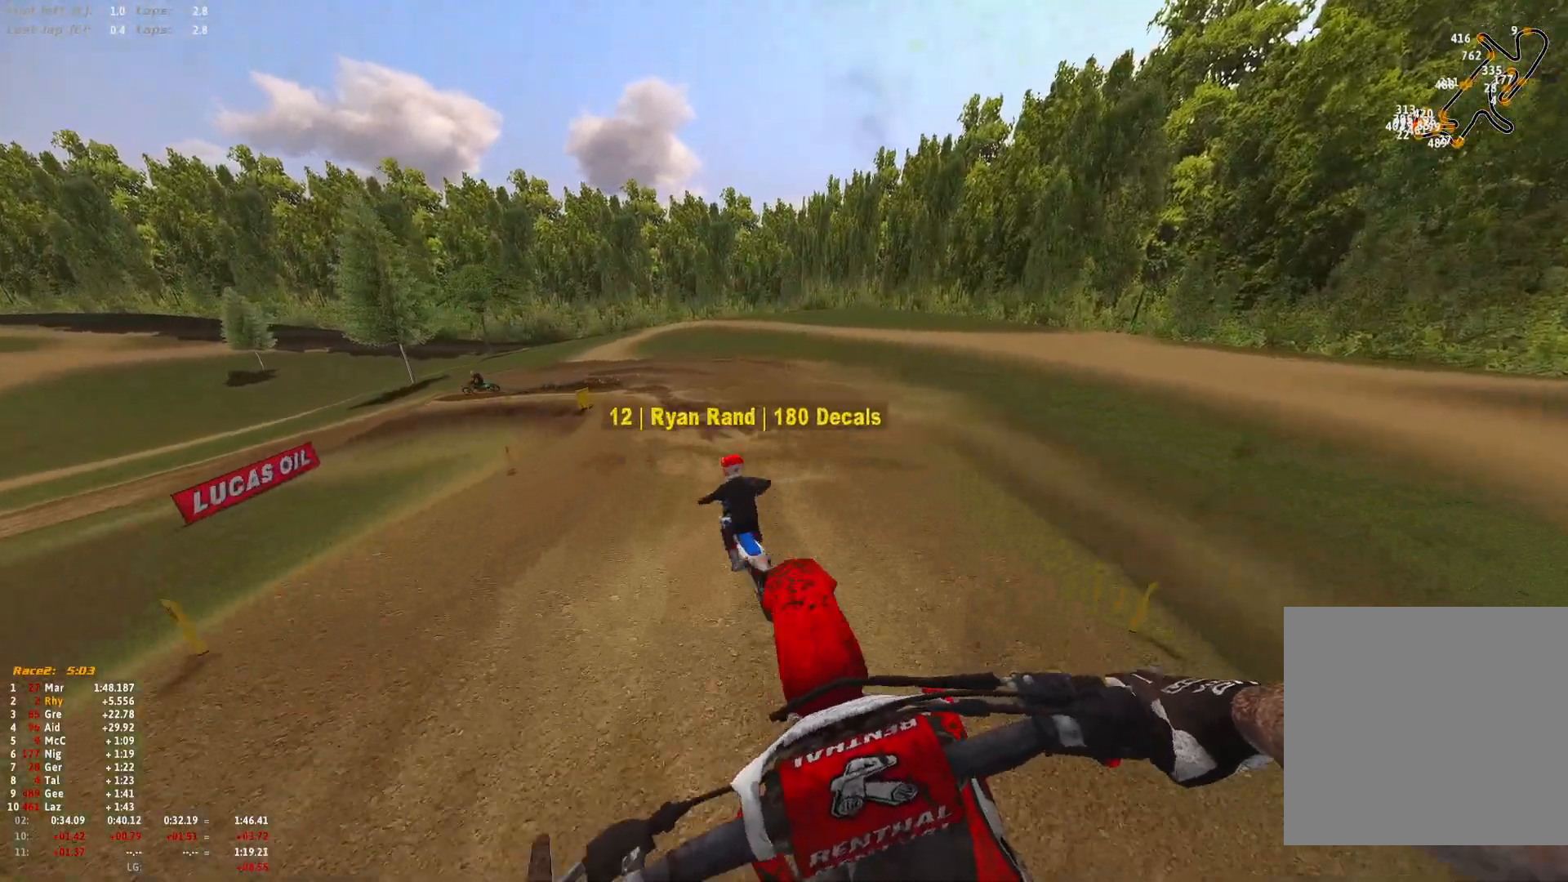
{"buttons": ["R1"], "left_stick": "up-left", "right_stick": "down", "events": [[167, "R2", "down"], [267, "R1", "down"], [400, "right_stick", "down"], [467, "R2", "up"]]}
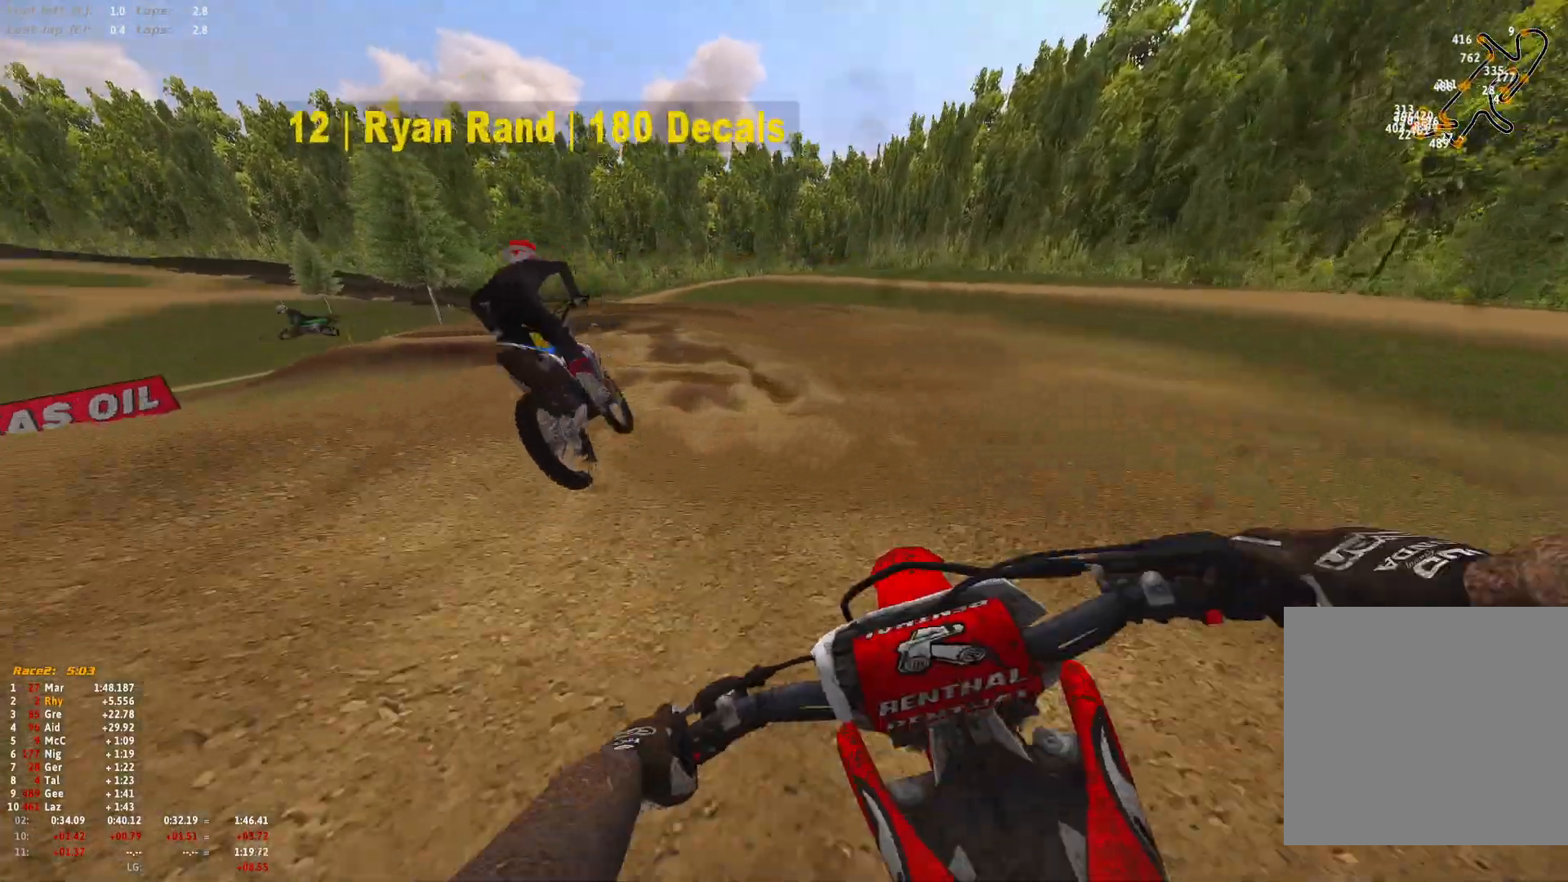
{"buttons": ["R1"], "left_stick": "up-left", "right_stick": "down", "events": []}
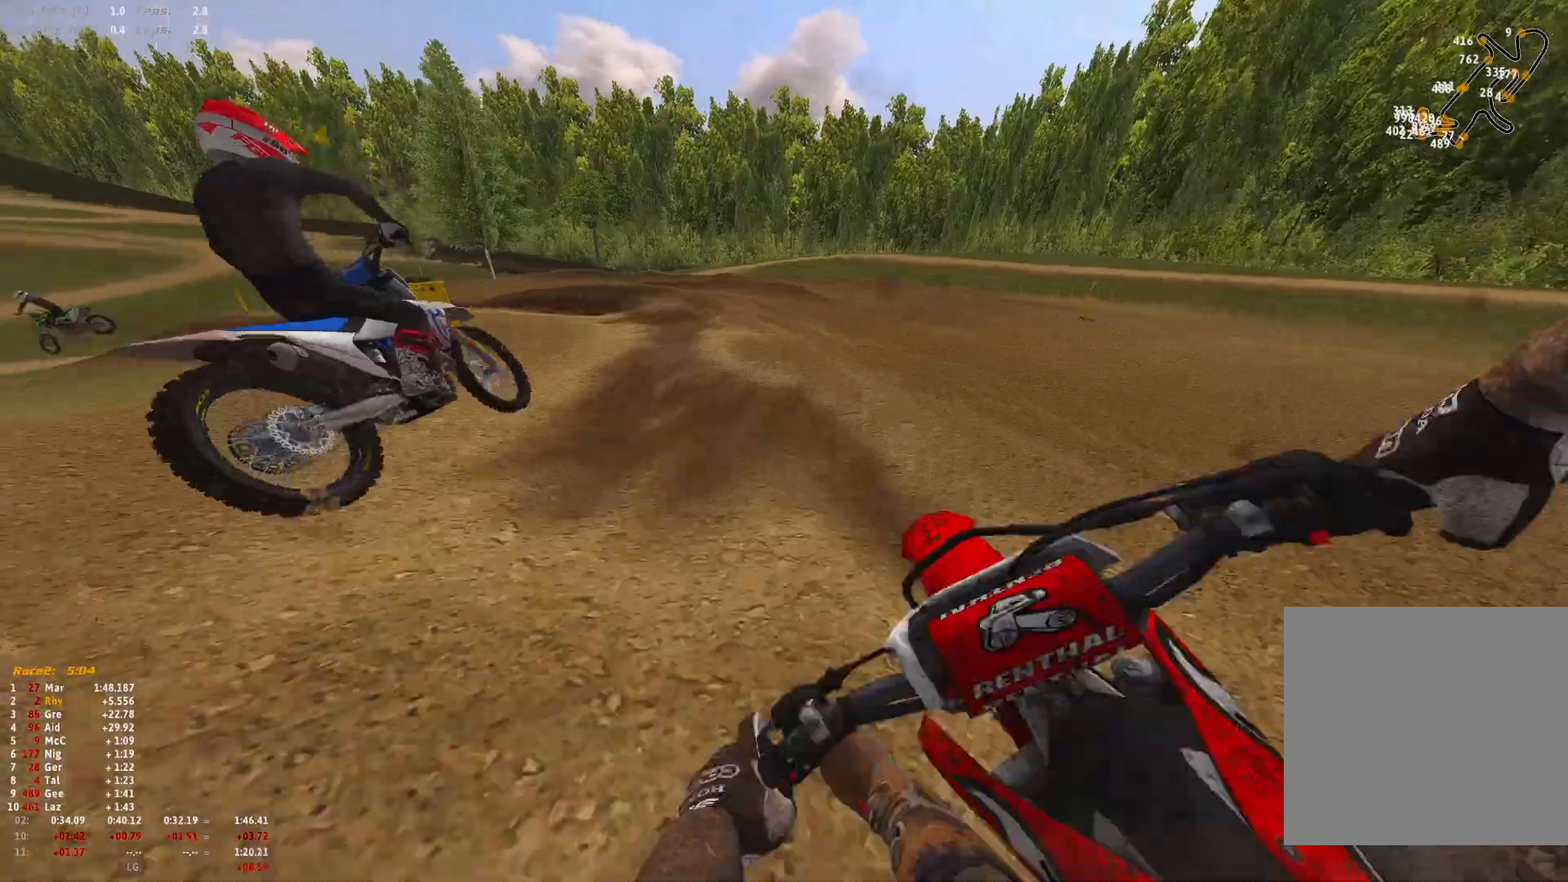
{"buttons": ["R1"], "left_stick": "up-left", "right_stick": "down-right", "events": [[367, "right_stick", "down-right"]]}
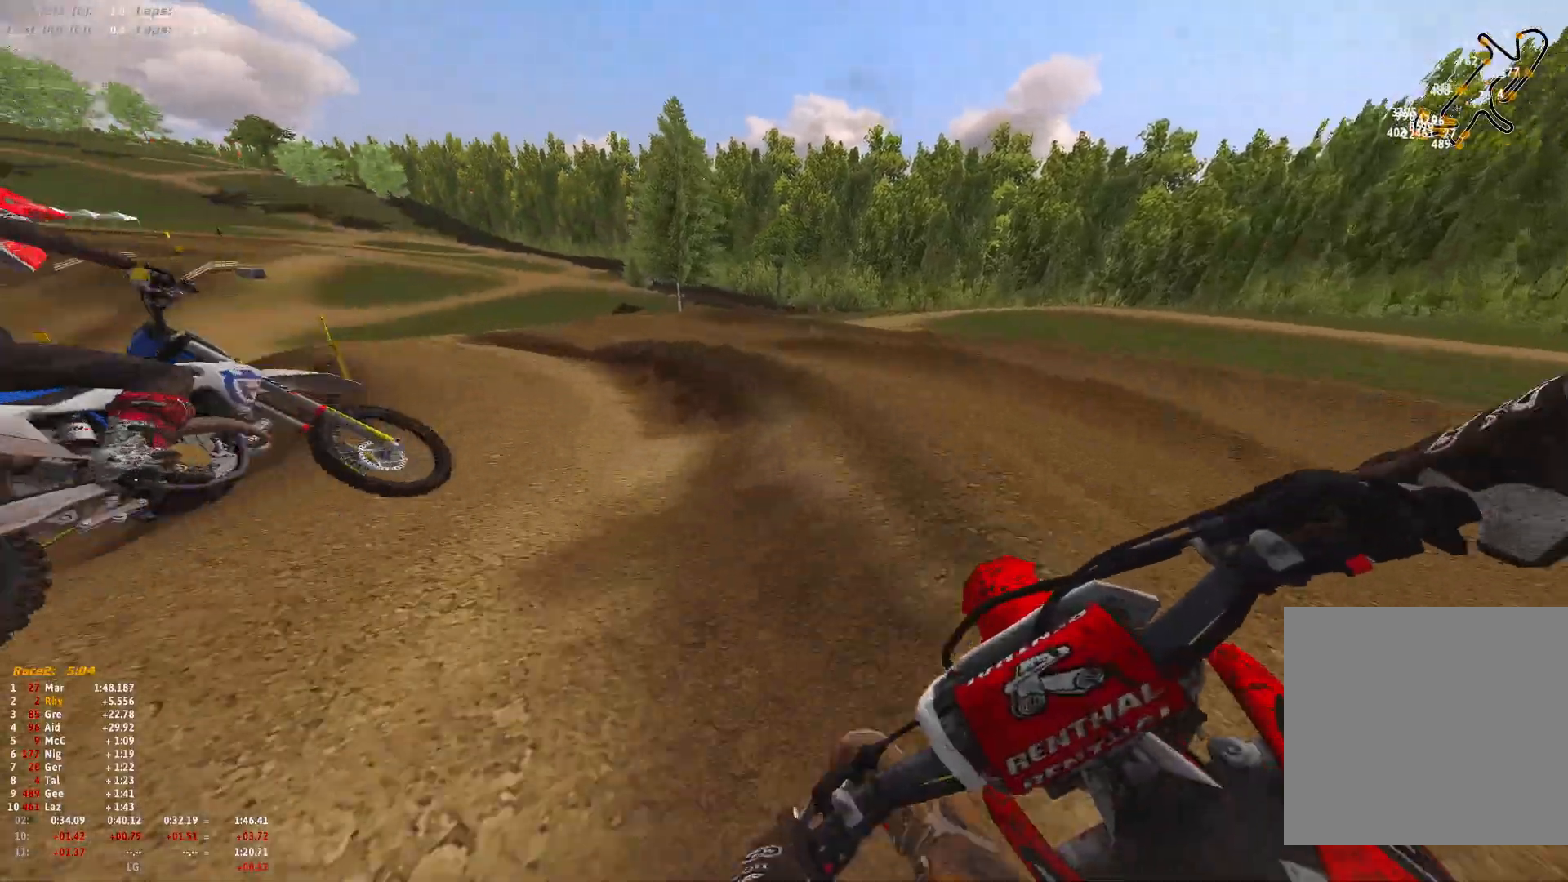
{"buttons": ["R1"], "left_stick": "up-left", "right_stick": "down-right", "events": []}
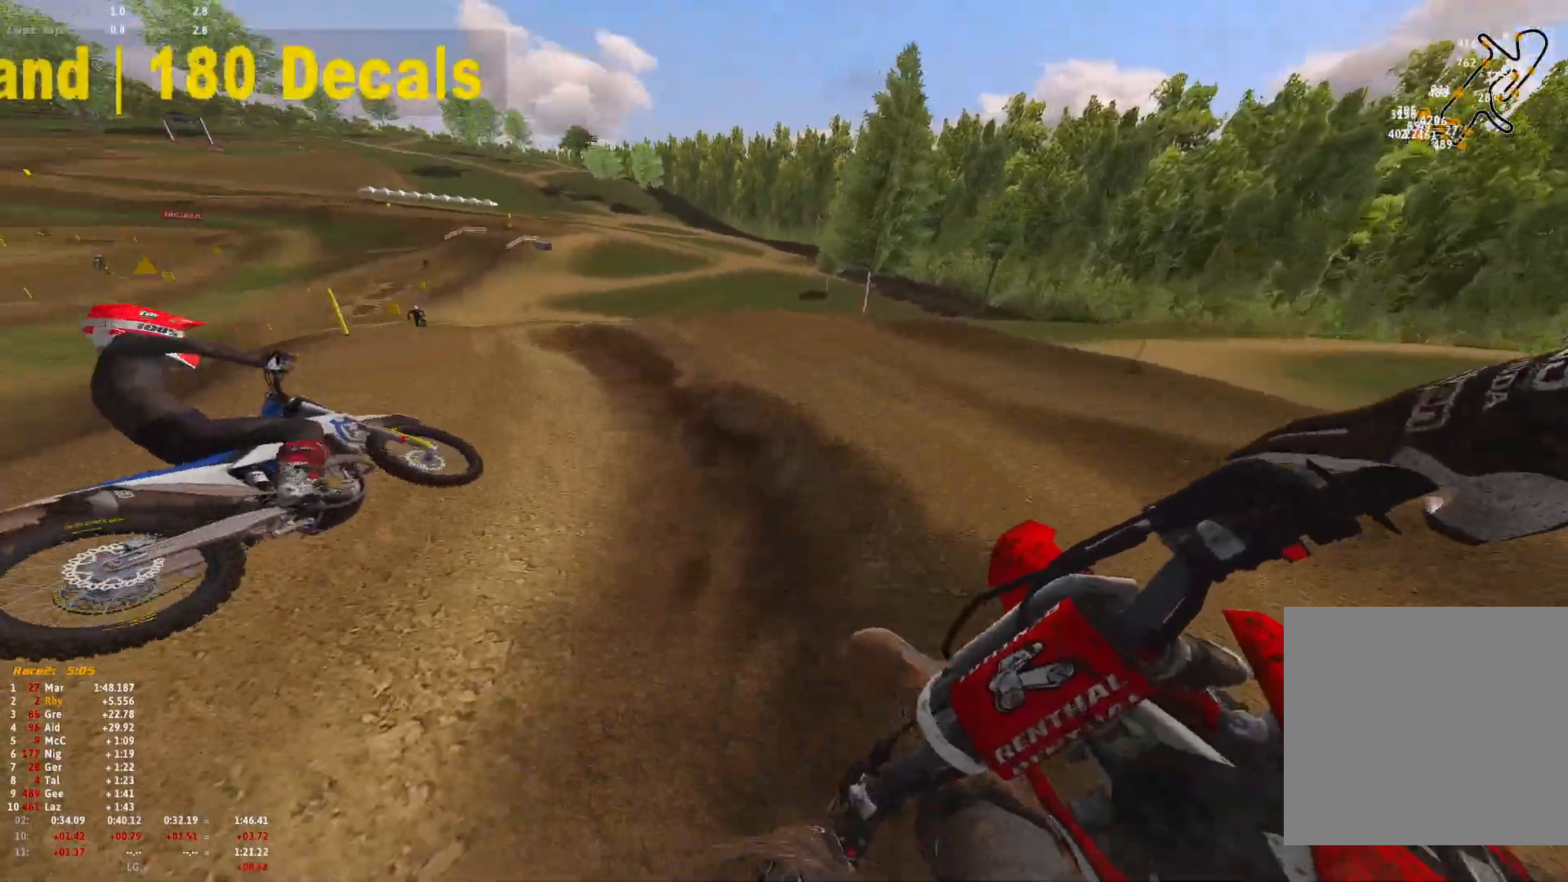
{"buttons": ["R1"], "left_stick": "up-left", "right_stick": "right", "events": [[33, "R2", "down"], [167, "R2", "up"], [333, "right_stick", "center"], [400, "right_stick", "right"]]}
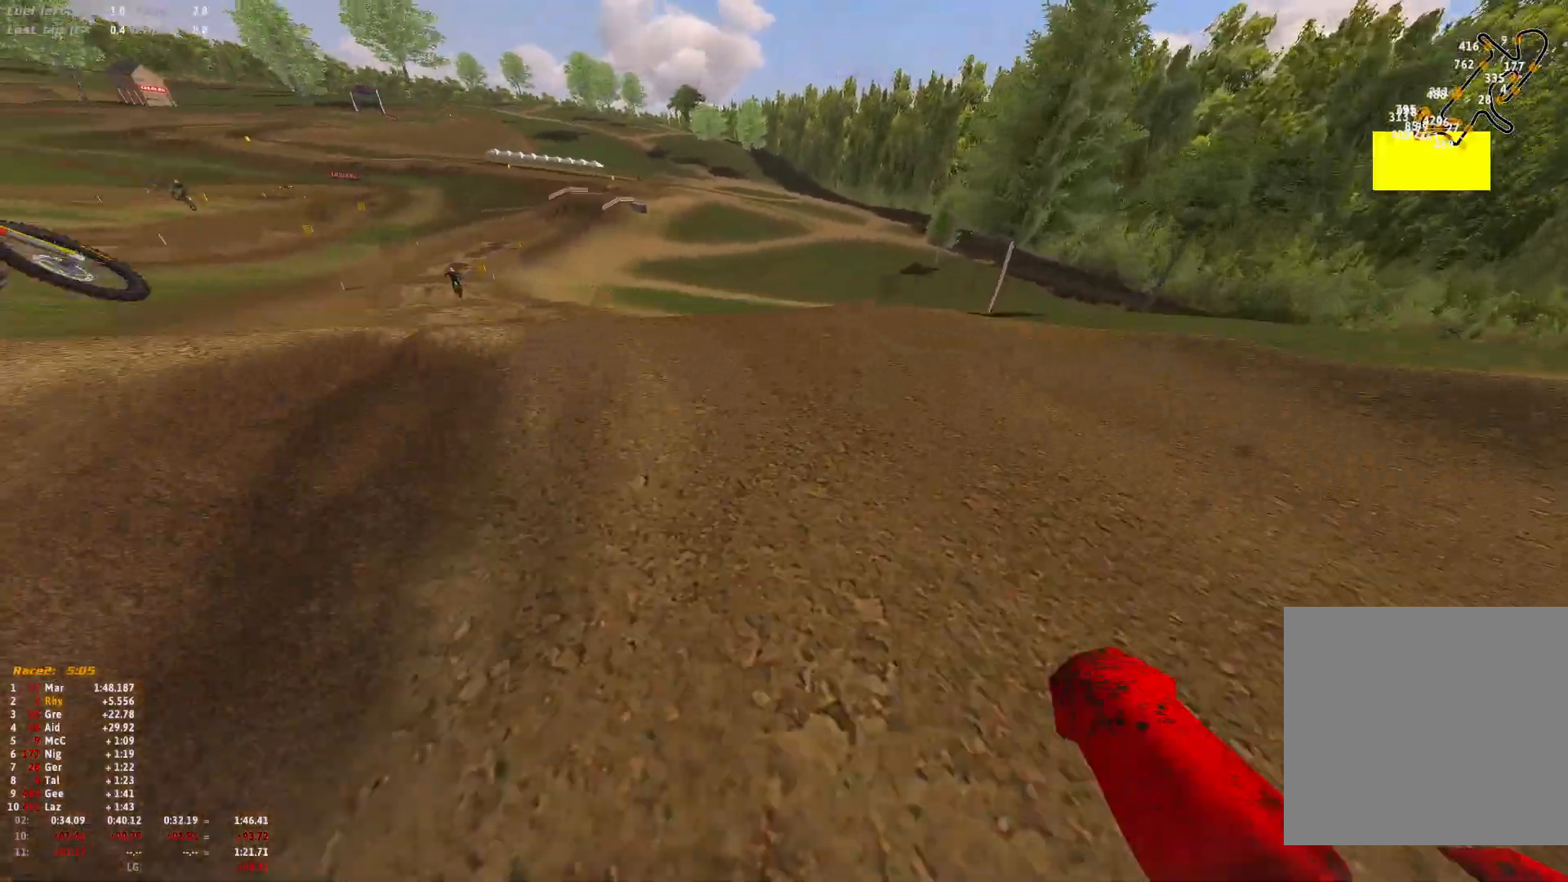
{"buttons": ["R1", "R2"], "left_stick": "up-left", "right_stick": "down-right", "events": [[33, "right_stick", "down-right"], [400, "R2", "down"]]}
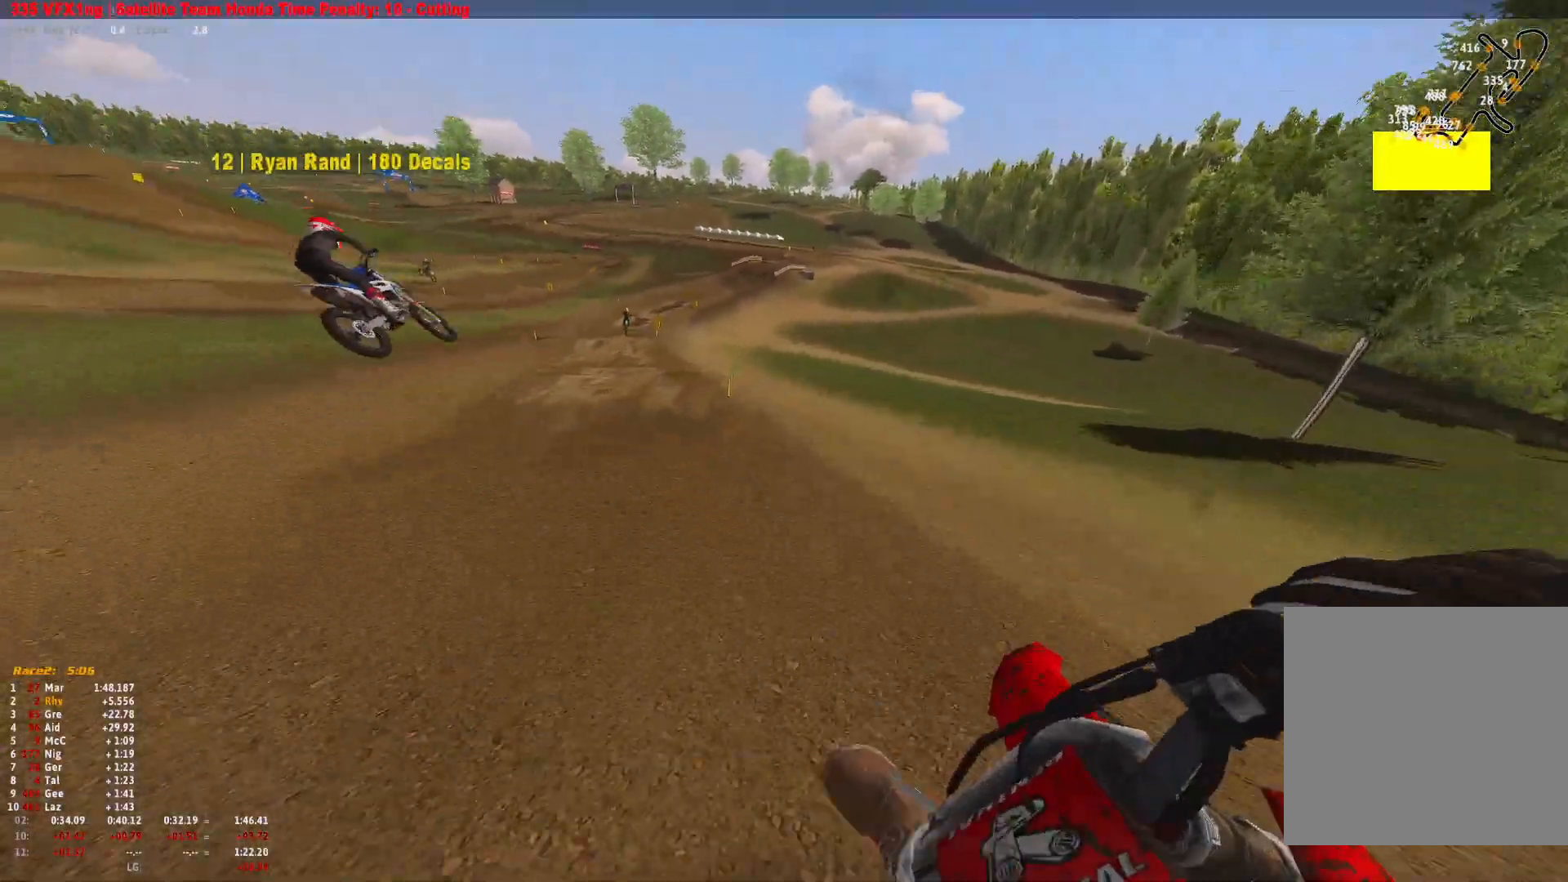
{"buttons": ["R1"], "left_stick": "up-left", "right_stick": "center", "events": [[33, "R1", "up"], [167, "right_stick", "center"], [267, "left_stick", "up"], [367, "R1", "down"], [467, "R2", "up"], [467, "left_stick", "up-left"]]}
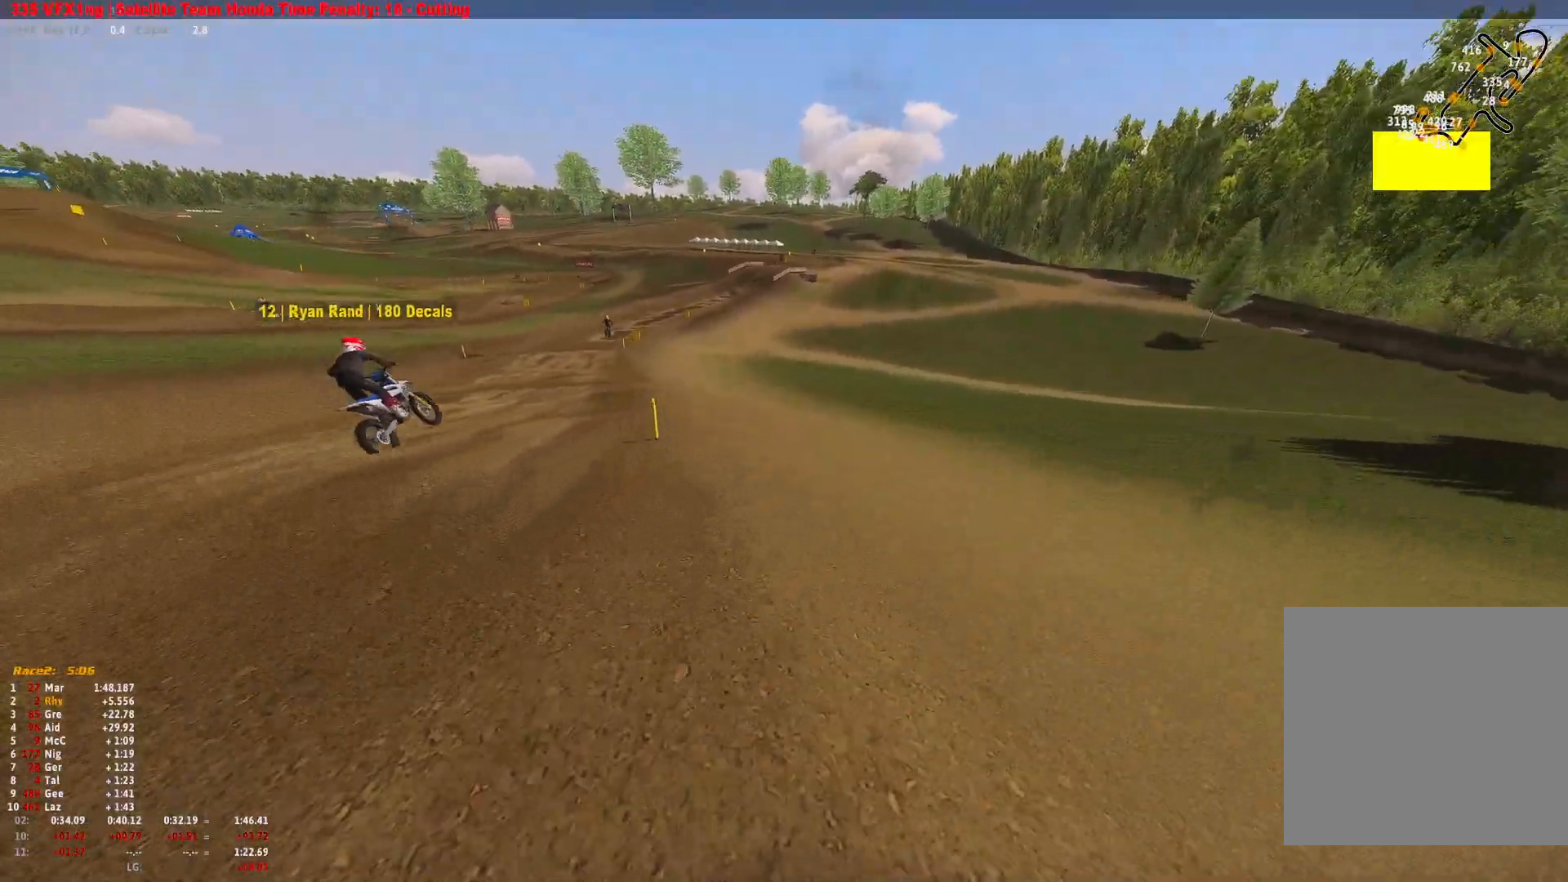
{"buttons": ["R1", "R2"], "left_stick": "up-left", "right_stick": "down-right", "events": [[33, "R2", "down"], [133, "R2", "up"], [267, "R2", "down"], [267, "right_stick", "down-right"], [400, "R2", "up"], [433, "R2", "down"]]}
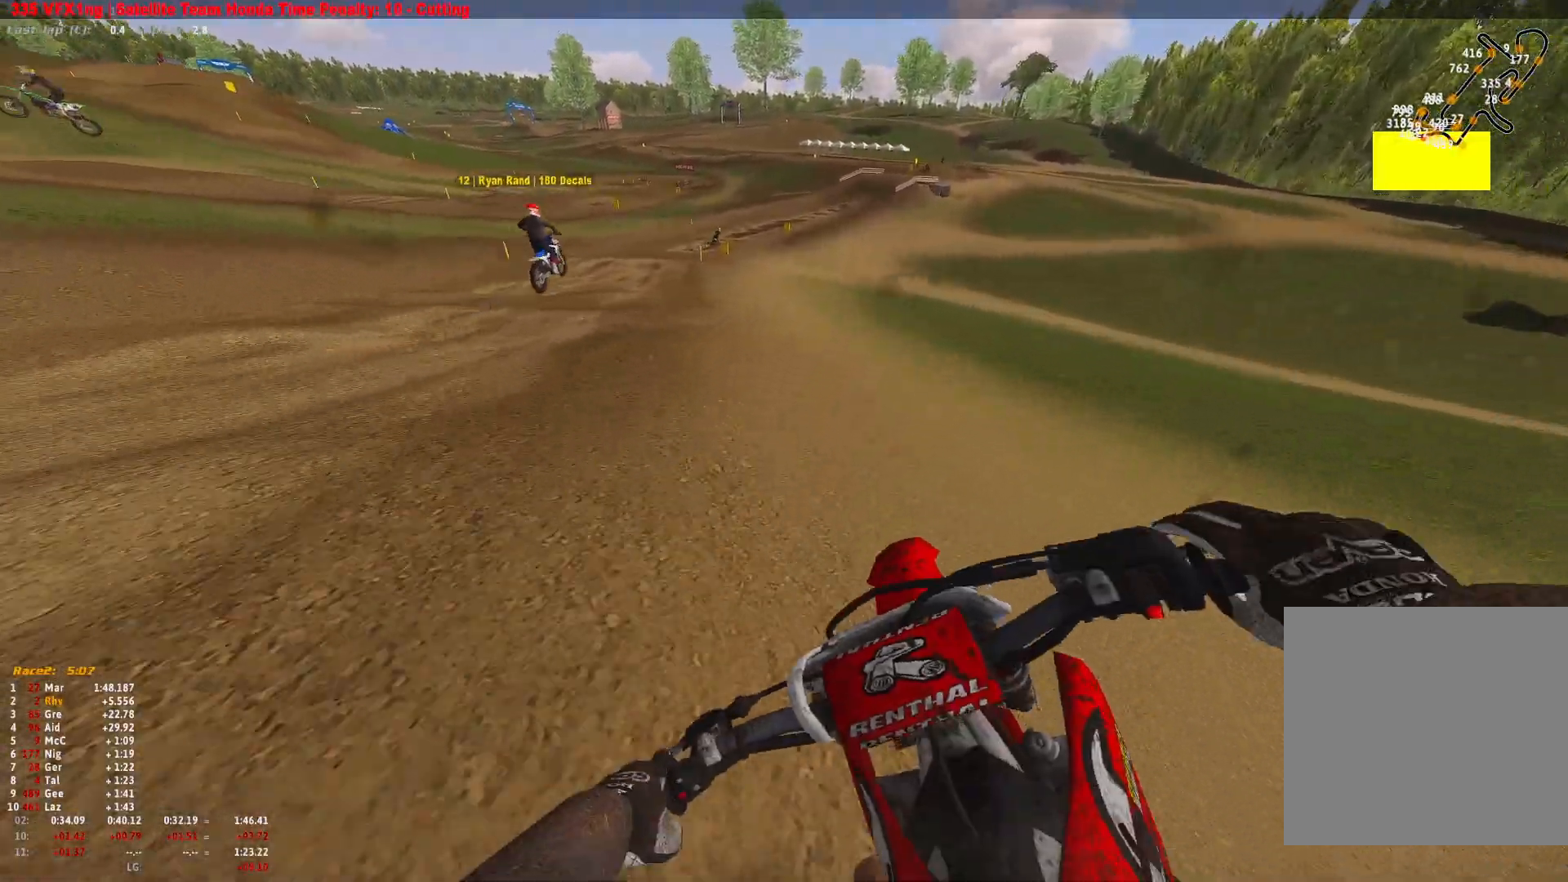
{"buttons": ["R1", "R2"], "left_stick": "right", "right_stick": "down-right", "events": [[500, "left_stick", "right"]]}
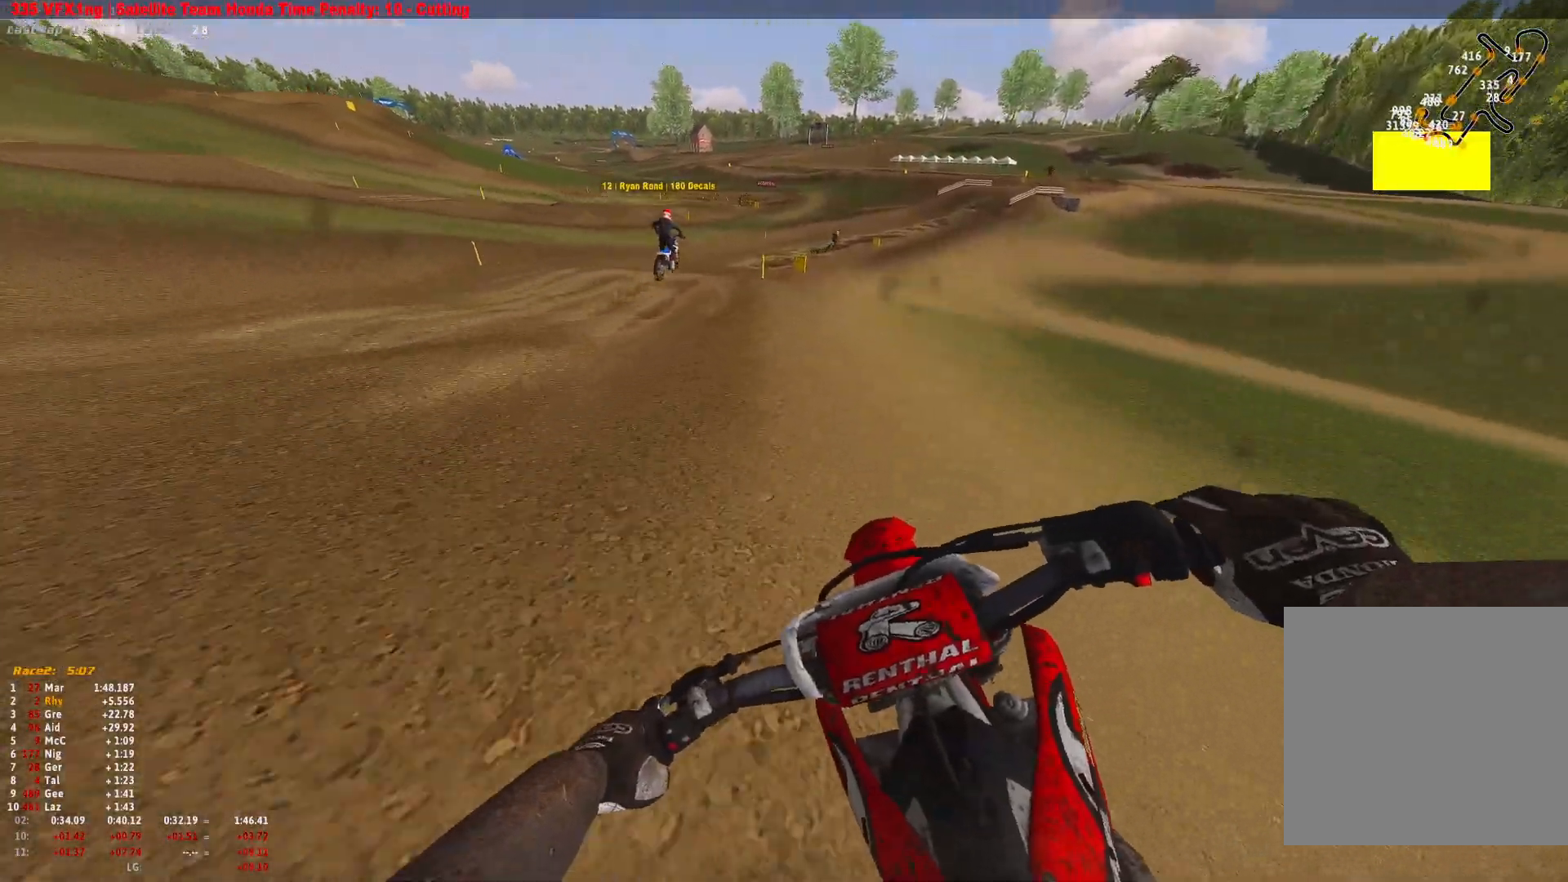
{"buttons": ["R1", "R2"], "left_stick": "up-right", "right_stick": "center", "events": [[133, "right_stick", "center"], [333, "left_stick", "center"], [500, "left_stick", "up-right"]]}
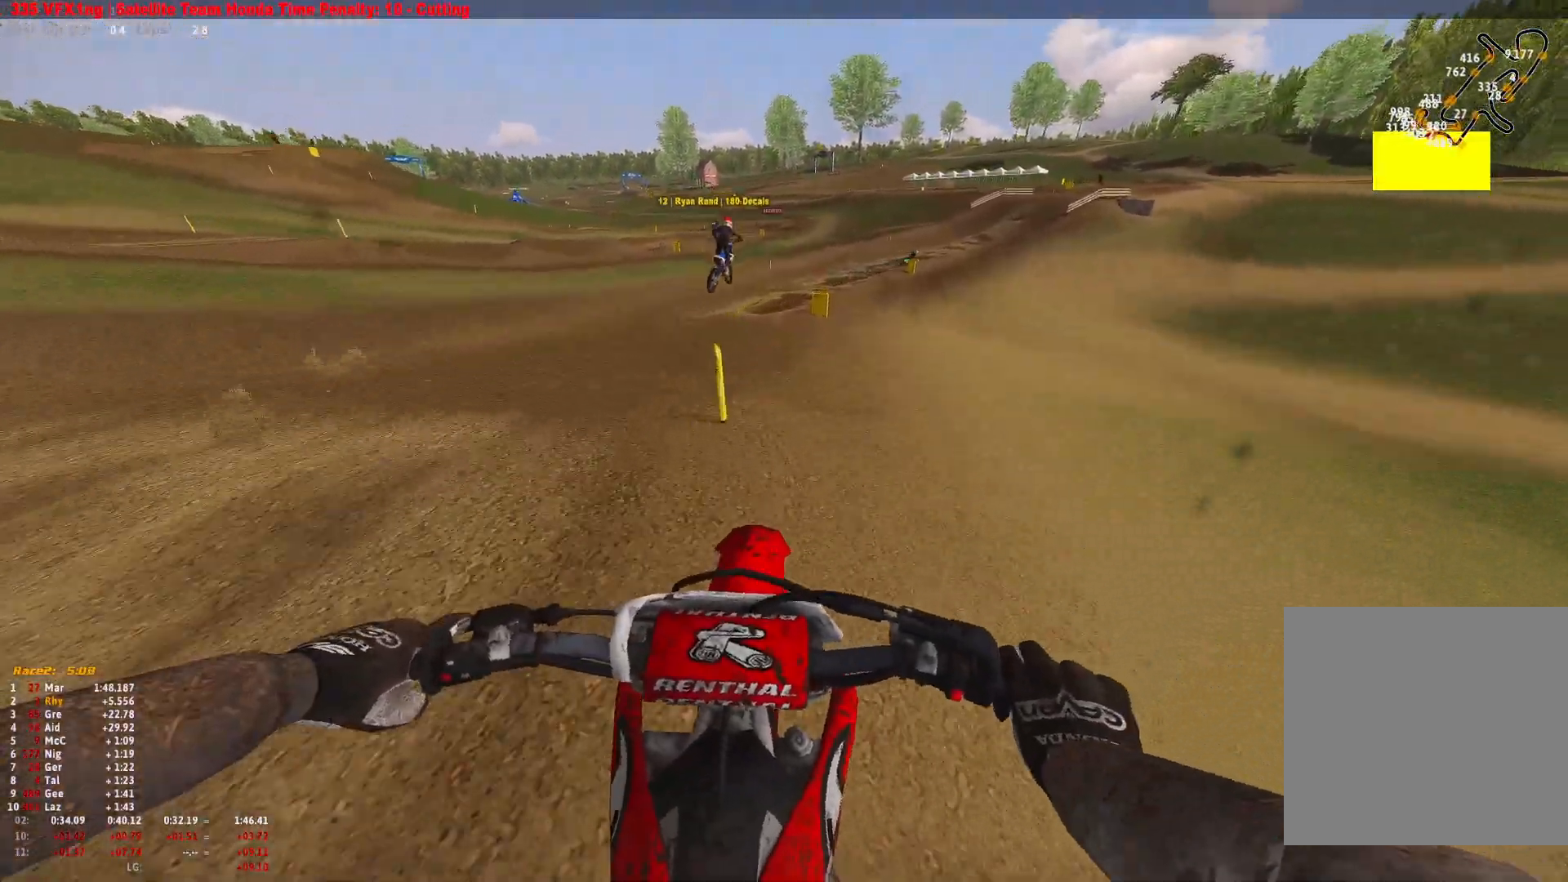
{"buttons": [], "left_stick": "right", "right_stick": "center", "events": [[33, "left_stick", "right"], [33, "right_stick", "down"], [233, "R1", "up"], [300, "right_stick", "center"], [400, "R2", "up"]]}
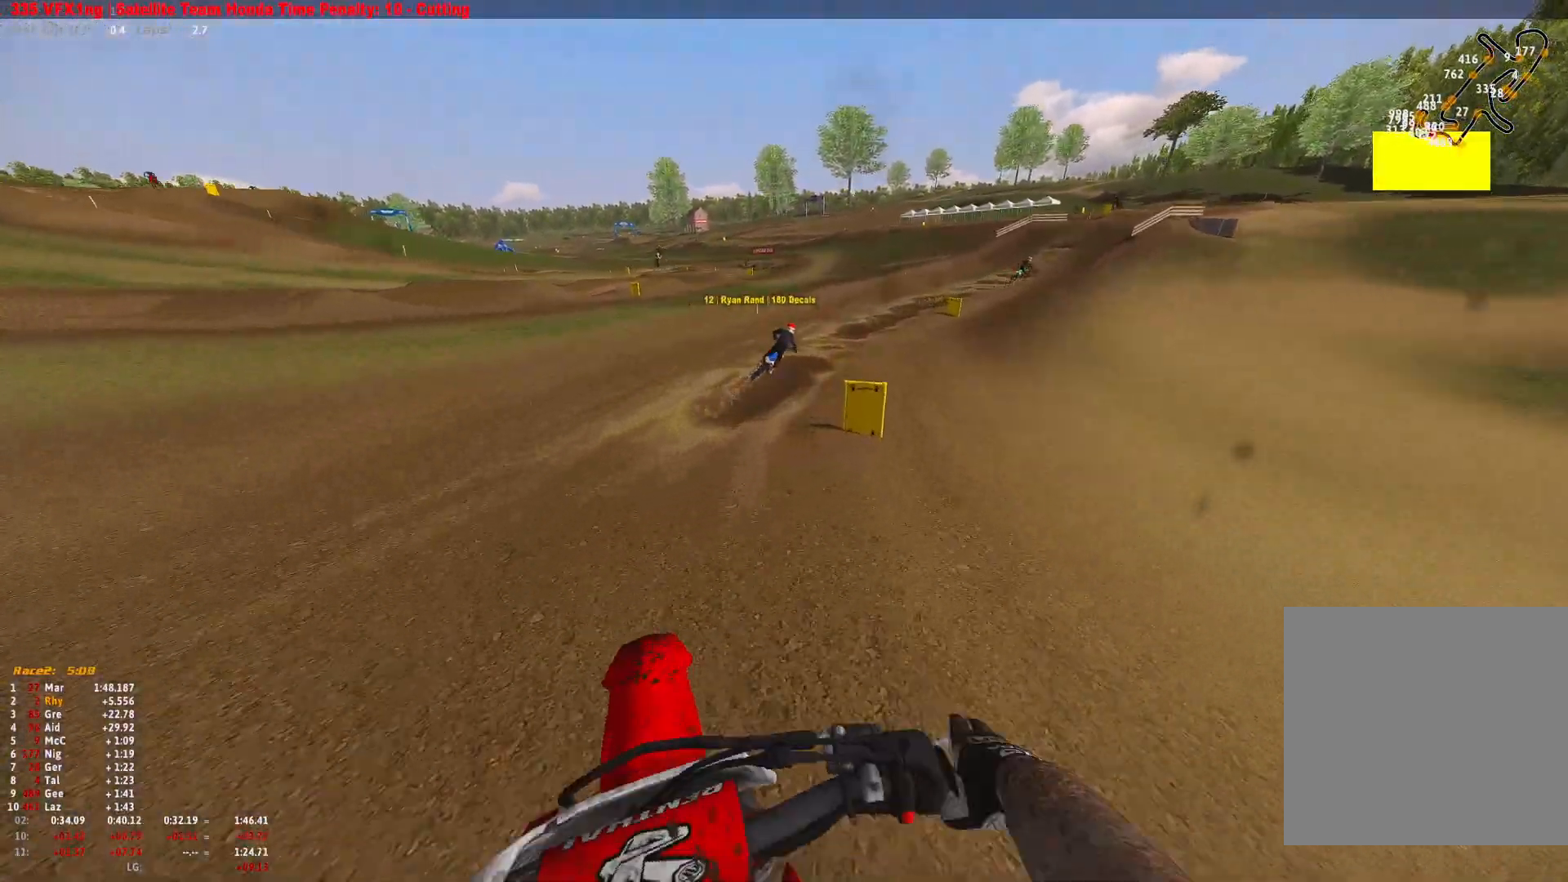
{"buttons": ["R1", "R2"], "left_stick": "right", "right_stick": "down", "events": [[33, "R2", "down"], [133, "R1", "down"], [200, "right_stick", "down"]]}
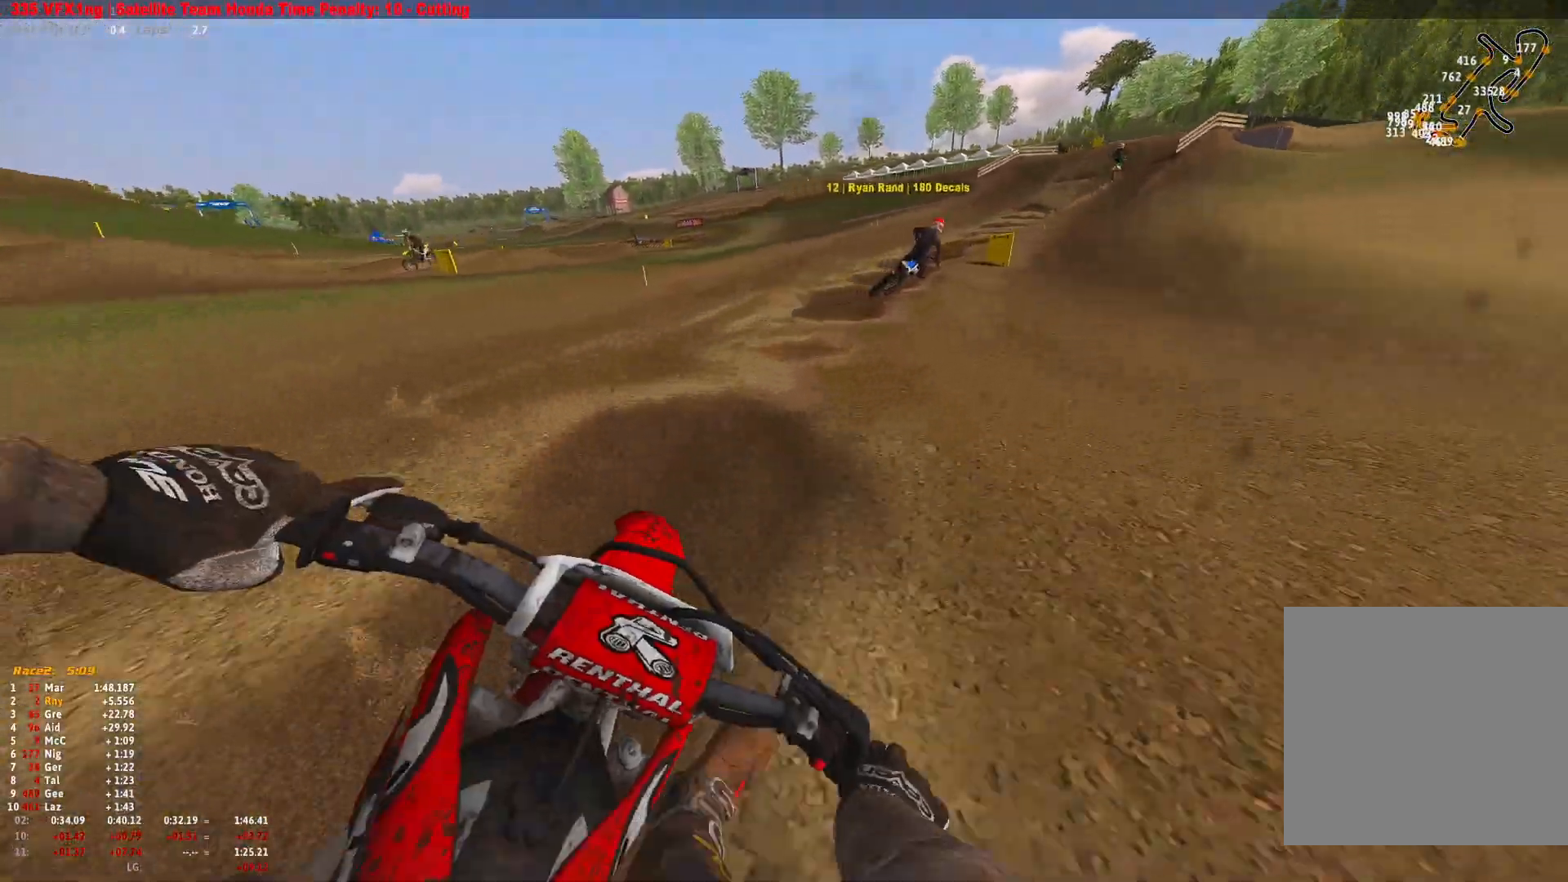
{"buttons": ["R1", "R2"], "left_stick": "right", "right_stick": "down", "events": []}
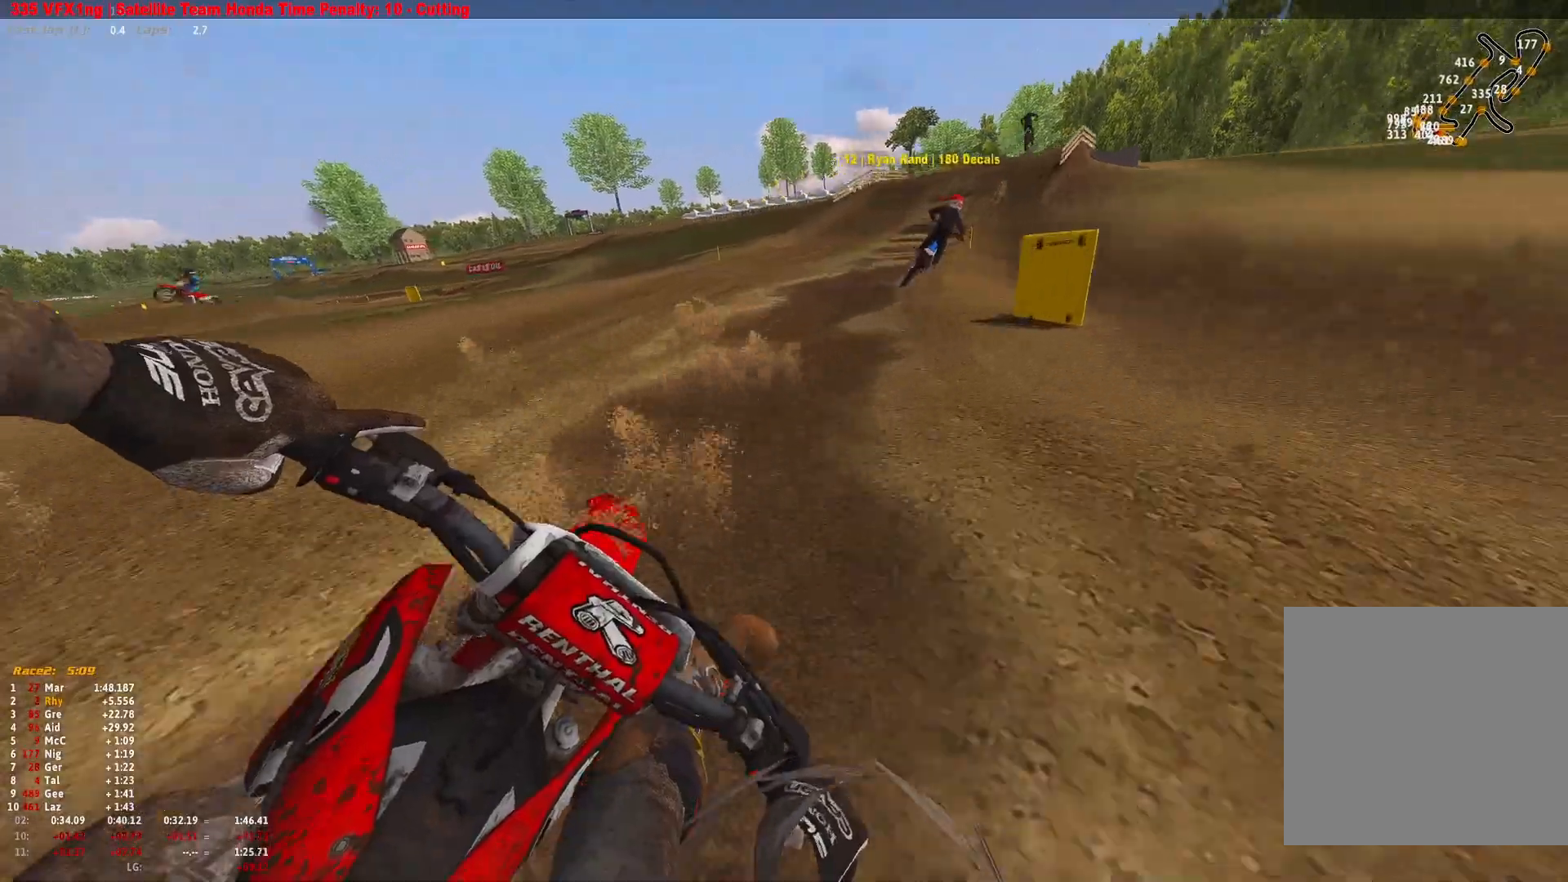
{"buttons": ["R1"], "left_stick": "center", "right_stick": "down", "events": [[367, "left_stick", "center"], [500, "R2", "up"]]}
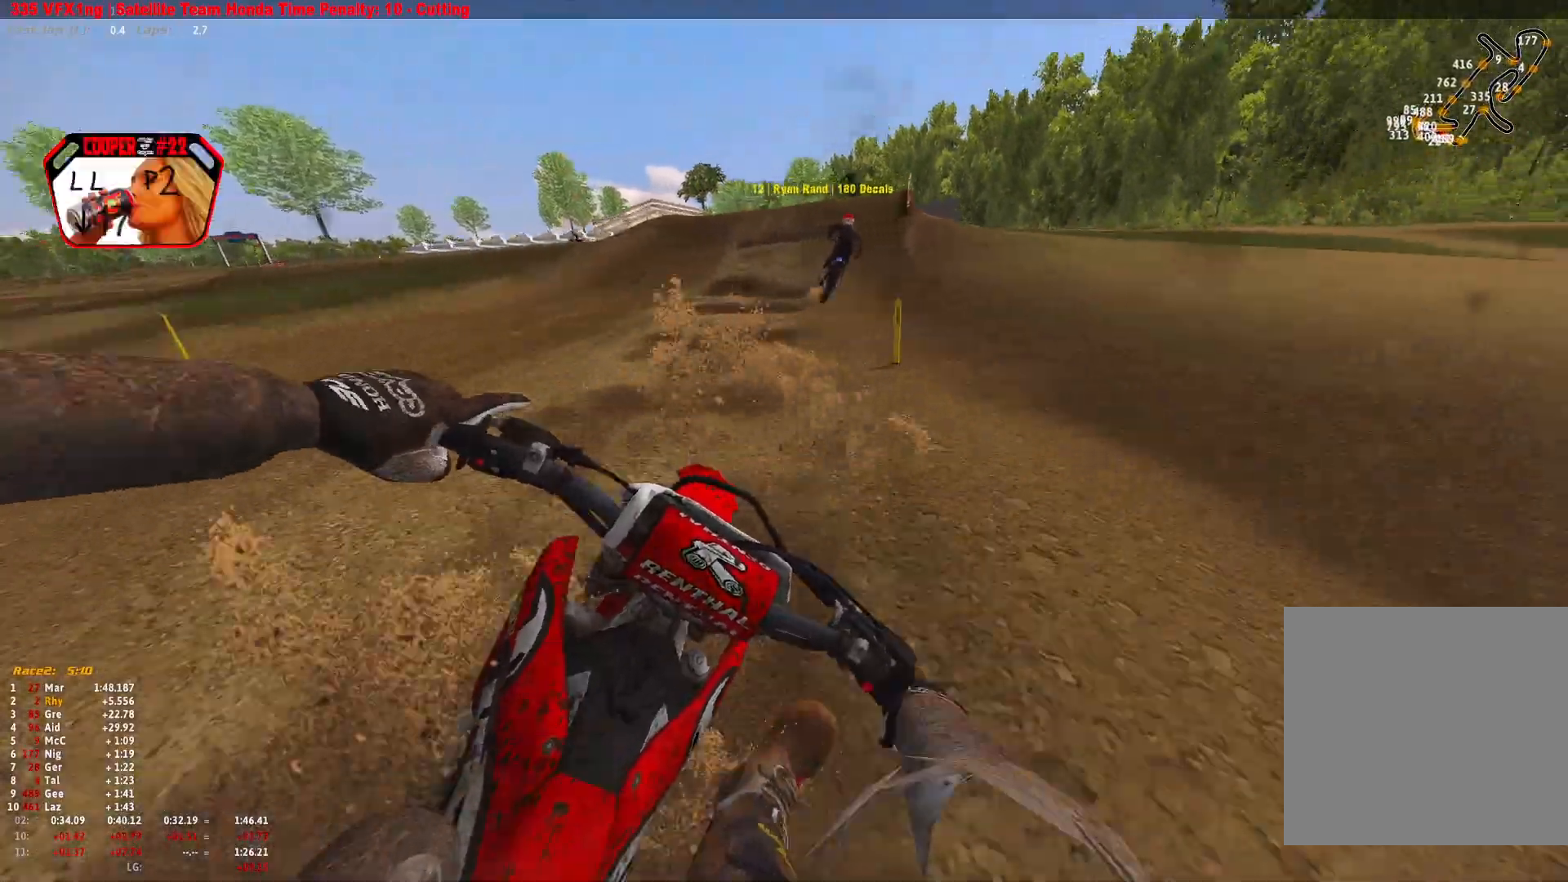
{"buttons": ["R1", "R2"], "left_stick": "up-left", "right_stick": "down", "events": [[33, "left_stick", "up"], [100, "R2", "down"], [100, "left_stick", "up-left"], [167, "R2", "up"], [300, "R2", "down"], [400, "R2", "up"], [467, "R2", "down"]]}